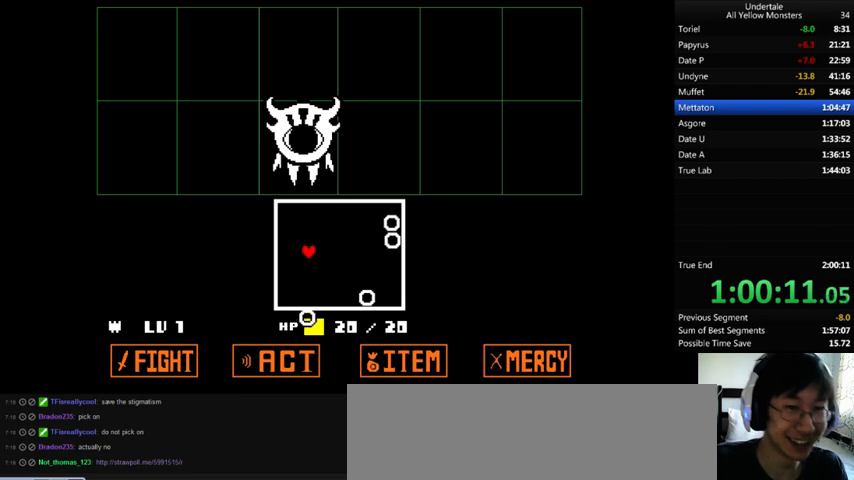
Gameplay with keyboard; each line is a JSON object with the keys held at the frame after it. "events" lists presses ("down") and releases ("up") of ".", "/", "0", "1", "2", "3", "4", "5", "6", "7", "8", "9", "a", "alt_l", "alt_r", "b", "backslash", "backspace", "c", "caps_lock", "comma", "ctrl_l", "ctrl_r", "d", "down", "e", "equals", "f", "g", "h", "i", "j", "k", "l", "lbracket", "left", "m", "minus", "n", "o", "p", "q", "quote", "r", "rbracket", "return", "right", "s", "semicolon", "shift_l", "shift_r", "space", "super", "t", "tab", "tilde", "u", "up", "v", "w", "x", "y" and "z" between this image and that frame as [ms after this image, input, new state], when the widget could be followed in between. No other keys are recorded. Mouse input is not recorded.
{"keys": ["down"], "events": [[233, "right", "down"], [300, "up", "up"], [333, "right", "up"], [467, "down", "down"]]}
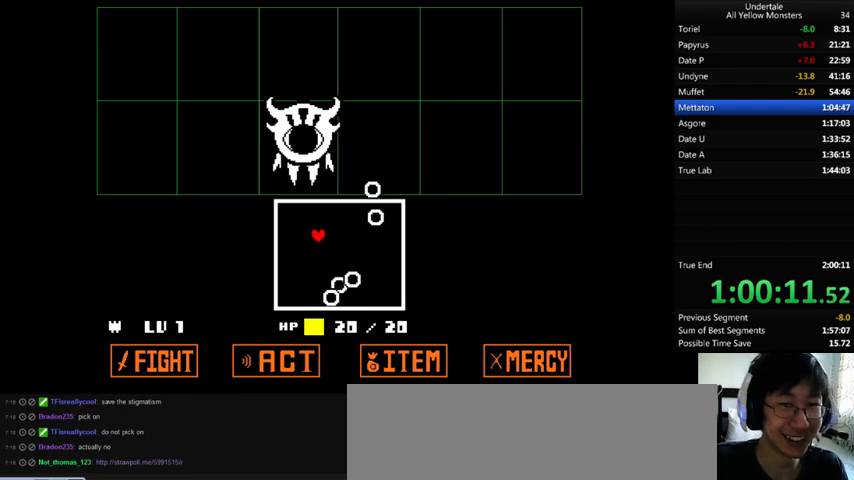
{"keys": ["down", "right"], "events": [[33, "left", "down"], [100, "down", "up"], [100, "left", "up"], [133, "down", "down"], [167, "down", "up"], [233, "left", "down"], [333, "left", "up"], [367, "down", "down"], [433, "right", "down"]]}
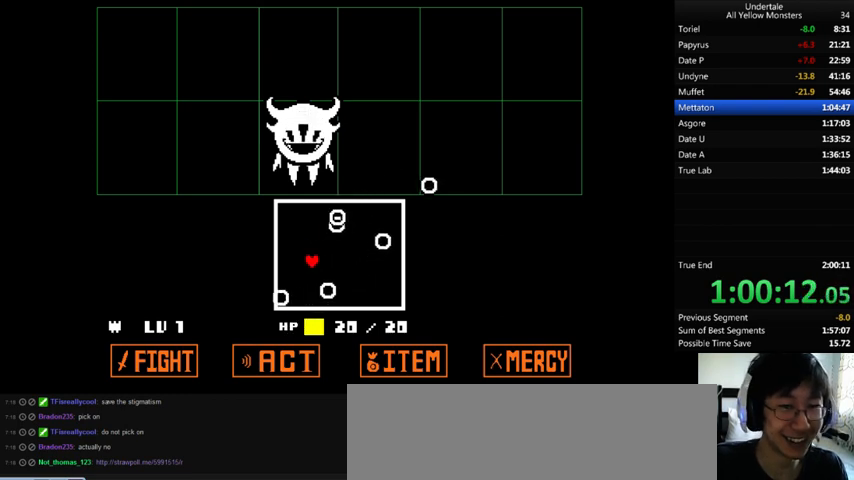
{"keys": ["down", "right"], "events": [[33, "down", "up"], [200, "up", "down"], [367, "up", "up"], [467, "down", "down"]]}
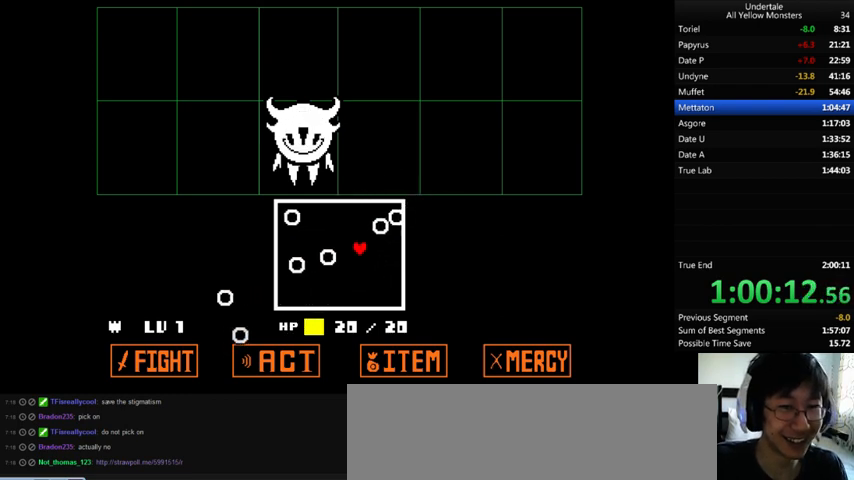
{"keys": ["right"], "events": [[133, "right", "up"], [367, "right", "down"], [433, "down", "up"]]}
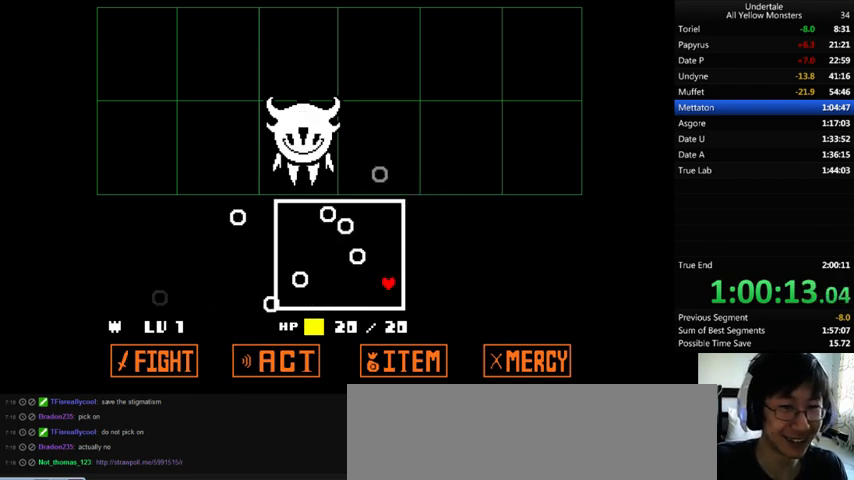
{"keys": ["up"], "events": [[33, "up", "down"], [100, "right", "up"], [133, "up", "up"], [233, "down", "down"], [367, "down", "up"], [467, "up", "down"]]}
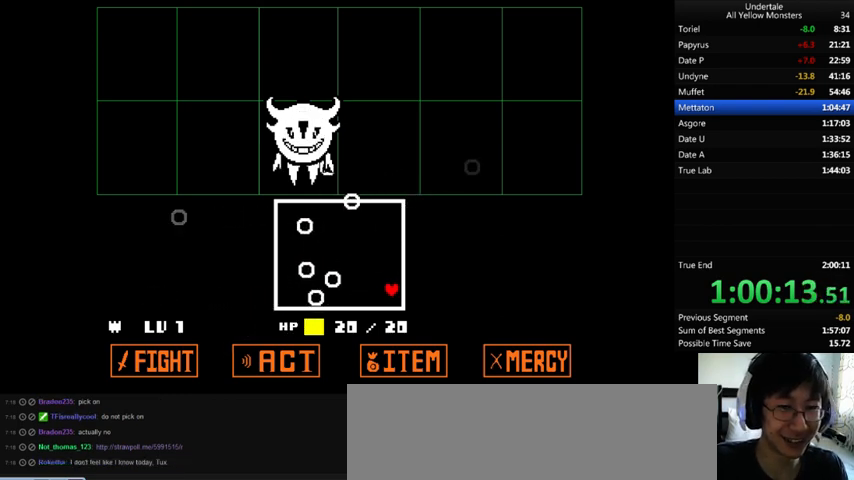
{"keys": [], "events": [[67, "up", "up"], [133, "down", "down"], [300, "left", "down"], [367, "down", "up"], [400, "left", "up"]]}
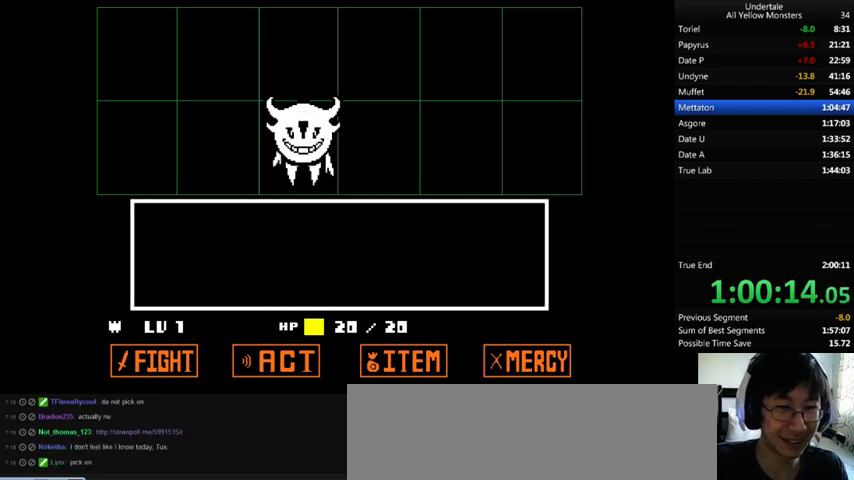
{"keys": ["z"], "events": [[300, "z", "down"], [367, "z", "up"], [467, "z", "down"]]}
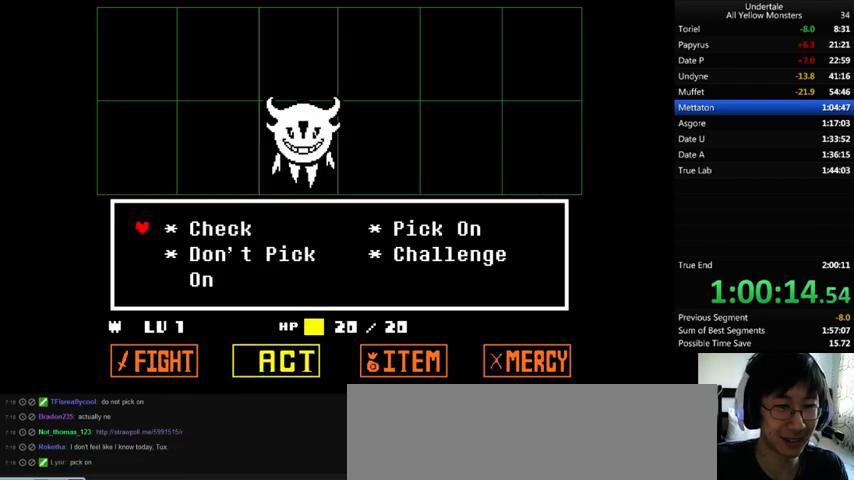
{"keys": ["return", "shift_r"], "events": [[67, "z", "up"], [167, "down", "down"], [233, "down", "up"], [267, "z", "down"], [367, "x", "down"], [400, "return", "down"], [400, "shift_r", "down"], [400, "z", "up"], [467, "return", "up"], [467, "shift_r", "up"], [467, "x", "up"], [467, "z", "down"], [500, "return", "down"], [500, "shift_r", "down"], [500, "z", "up"]]}
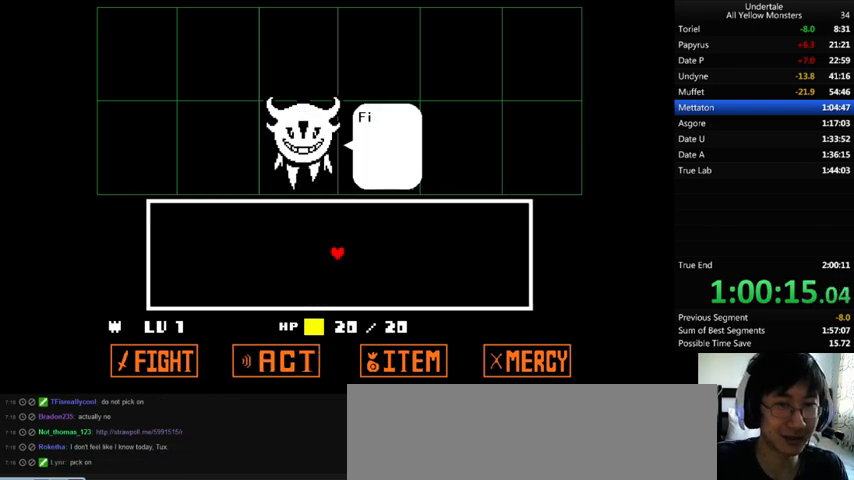
{"keys": ["z"], "events": [[33, "x", "down"], [67, "return", "up"], [67, "shift_r", "up"], [133, "return", "down"], [133, "shift_r", "down"], [133, "x", "up"], [133, "z", "down"], [167, "return", "up"], [167, "shift_r", "up"], [200, "x", "down"], [200, "z", "up"], [233, "return", "down"], [233, "shift_r", "down"], [267, "return", "up"], [267, "shift_r", "up"], [267, "x", "up"], [267, "z", "down"], [367, "return", "down"], [367, "shift_r", "down"], [367, "x", "down"], [367, "z", "up"], [433, "return", "up"], [433, "shift_r", "up"], [467, "x", "up"], [467, "z", "down"]]}
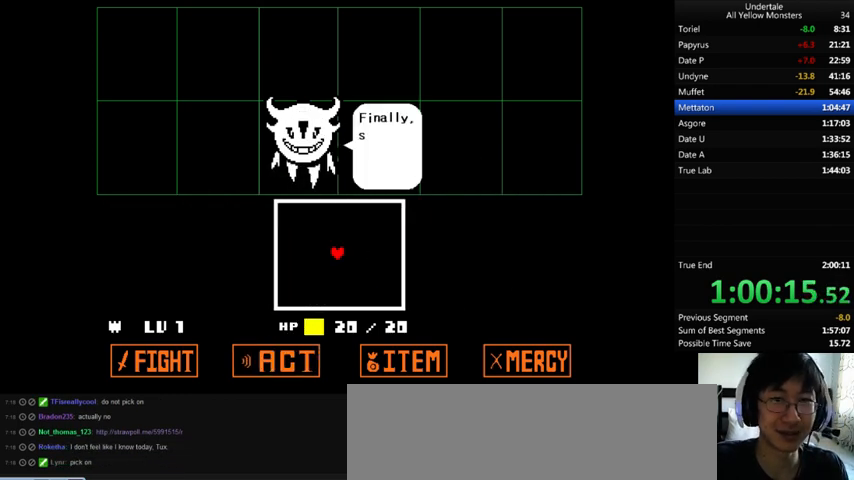
{"keys": [], "events": [[67, "x", "down"], [67, "z", "up"], [100, "return", "down"], [100, "shift_r", "down"], [133, "z", "down"], [167, "return", "up"], [167, "shift_r", "up"], [200, "return", "down"], [200, "shift_r", "down"], [200, "x", "up"], [267, "return", "up"], [267, "shift_r", "up"], [267, "z", "up"]]}
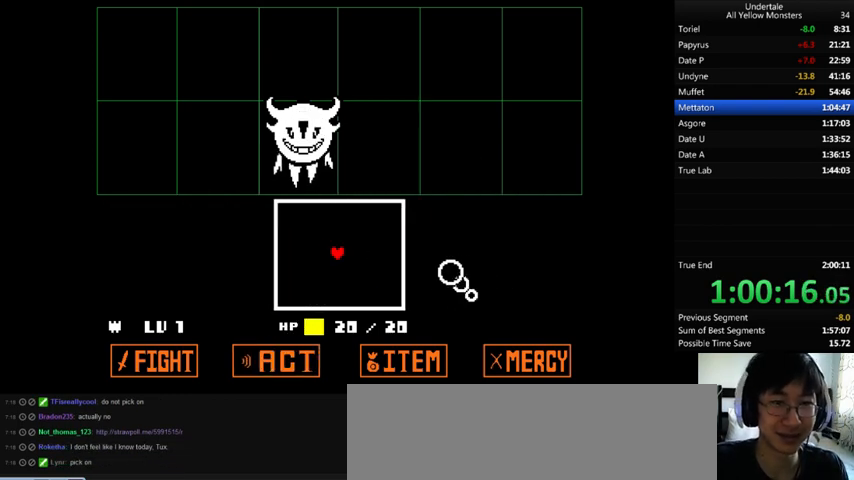
{"keys": [], "events": [[100, "left", "down"], [300, "up", "down"], [333, "left", "up"], [500, "up", "up"]]}
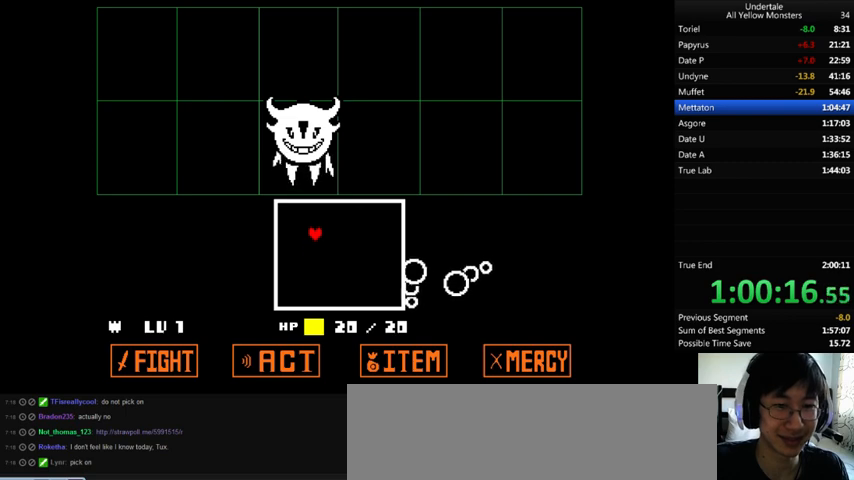
{"keys": ["up"], "events": [[133, "right", "down"], [267, "right", "up"], [433, "up", "down"]]}
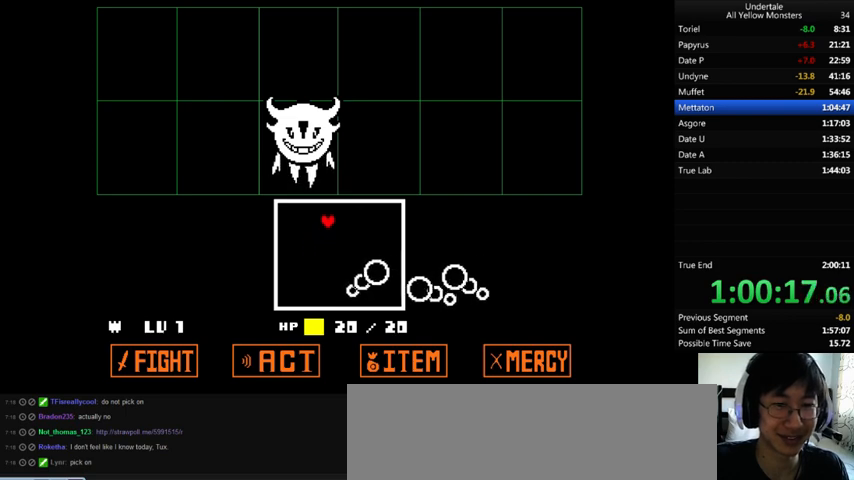
{"keys": [], "events": [[100, "right", "down"], [100, "up", "up"], [167, "right", "up"]]}
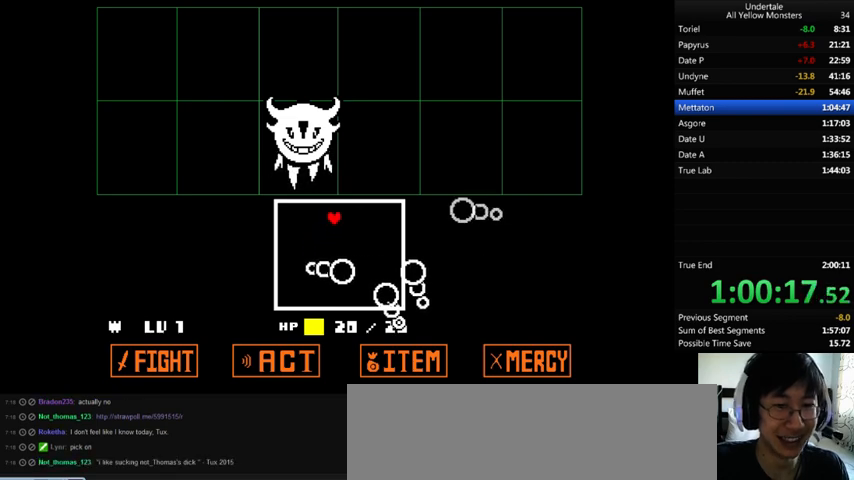
{"keys": [], "events": [[33, "right", "down"], [100, "right", "up"], [400, "left", "down"], [467, "left", "up"]]}
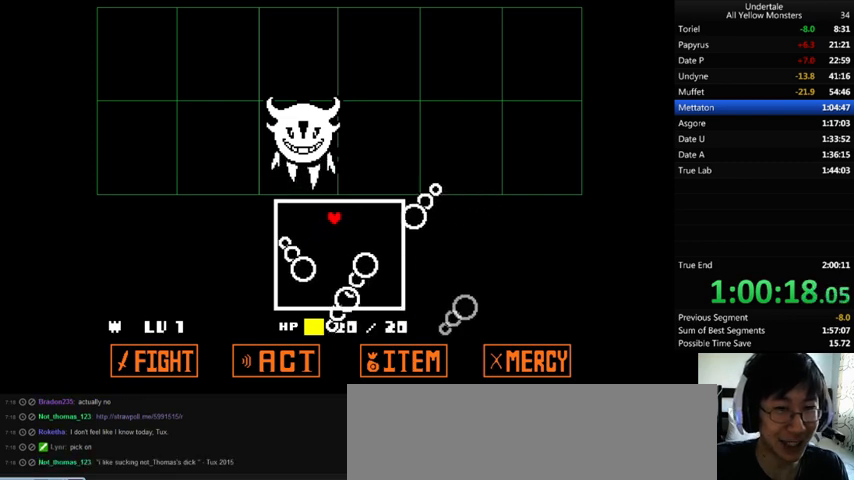
{"keys": ["down", "right"], "events": [[233, "down", "down"], [267, "right", "down"], [300, "down", "up"], [300, "right", "up"], [400, "down", "down"], [400, "right", "down"]]}
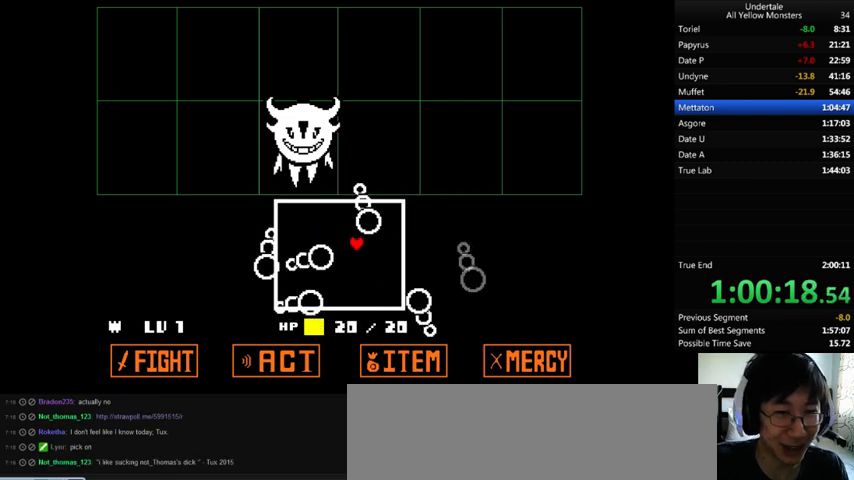
{"keys": ["left", "up"], "events": [[167, "down", "up"], [167, "right", "up"], [400, "left", "down"], [400, "up", "down"]]}
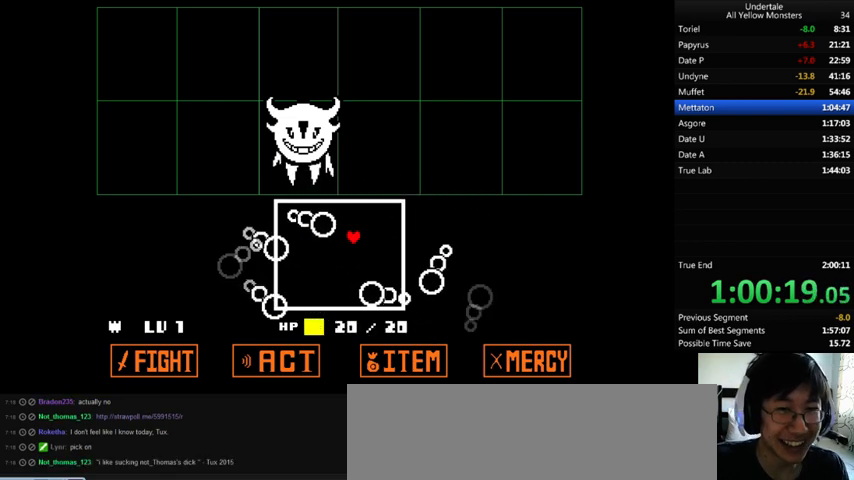
{"keys": [], "events": [[67, "left", "up"], [133, "up", "up"], [200, "up", "down"], [367, "left", "down"], [367, "up", "up"], [467, "left", "up"]]}
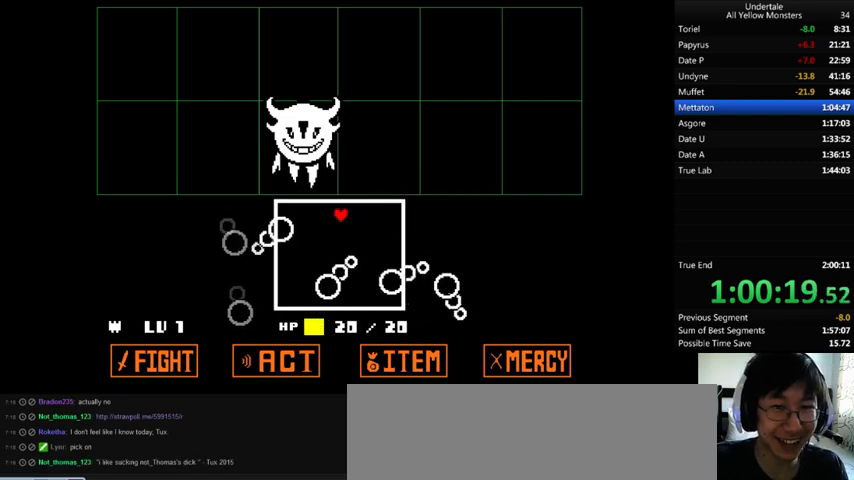
{"keys": ["left"], "events": [[100, "left", "down"], [200, "left", "up"], [233, "right", "down"], [400, "down", "down"], [400, "right", "up"], [467, "left", "down"], [500, "down", "up"]]}
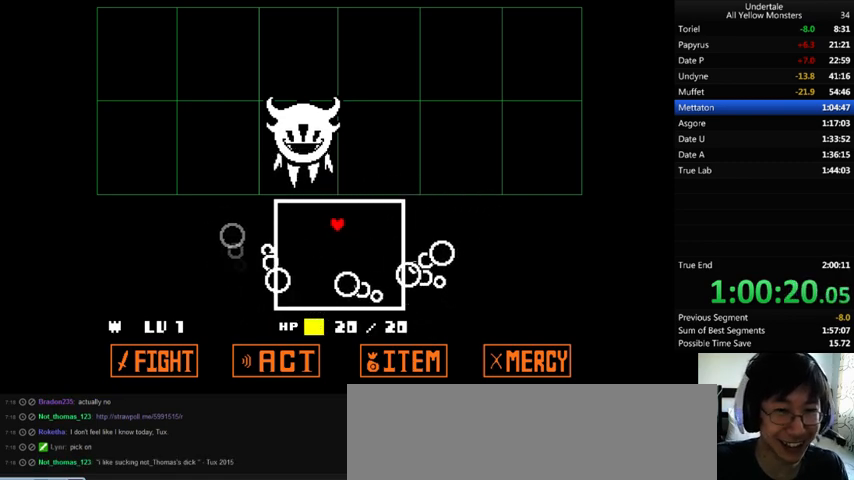
{"keys": [], "events": [[200, "up", "down"], [367, "left", "up"], [367, "up", "up"]]}
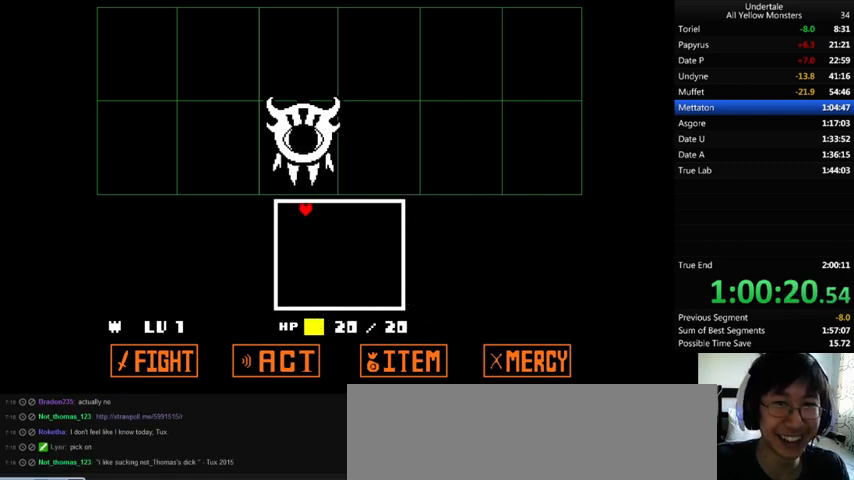
{"keys": [], "events": []}
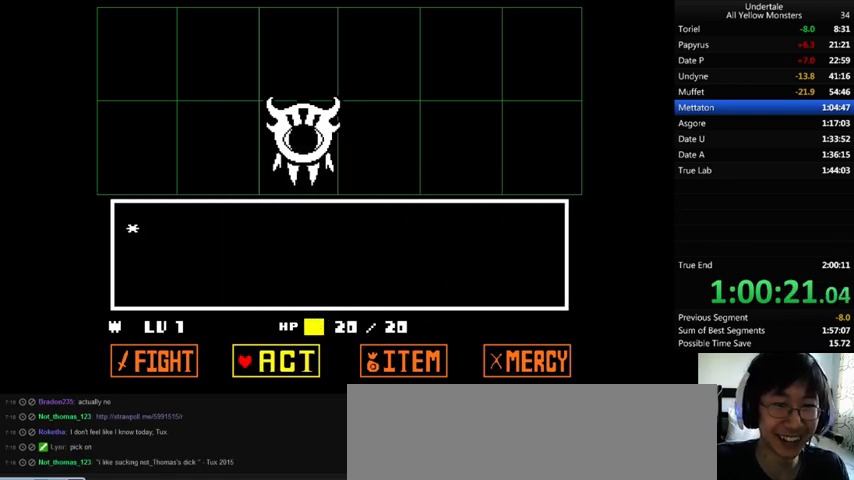
{"keys": ["z"], "events": [[133, "right", "down"], [167, "right", "up"], [267, "right", "down"], [367, "right", "up"], [433, "z", "down"]]}
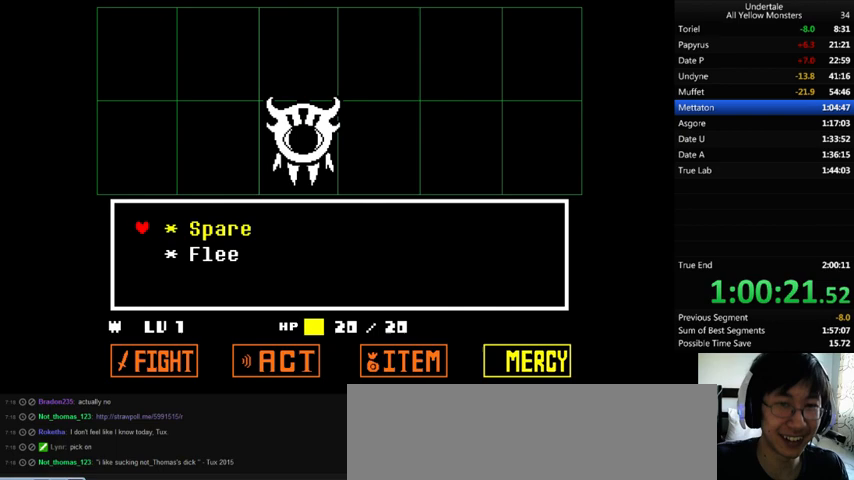
{"keys": ["right", "z"], "events": [[33, "return", "down"], [33, "z", "up"], [100, "return", "up"], [100, "z", "down"], [133, "x", "down"], [133, "z", "up"], [200, "right", "down"], [267, "x", "up"], [267, "z", "down"], [333, "x", "down"], [367, "z", "up"], [433, "x", "up"], [433, "z", "down"]]}
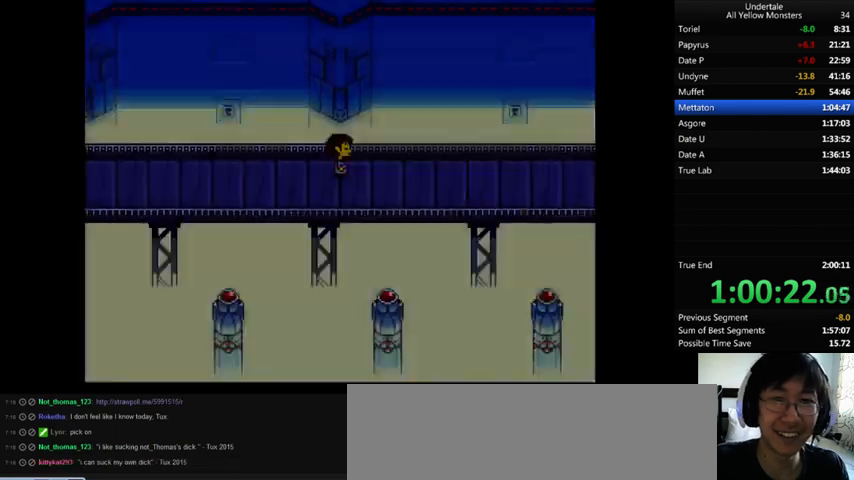
{"keys": ["down", "right", "up"], "events": [[33, "x", "down"], [33, "z", "up"], [67, "x", "up"], [233, "down", "down"], [233, "up", "down"]]}
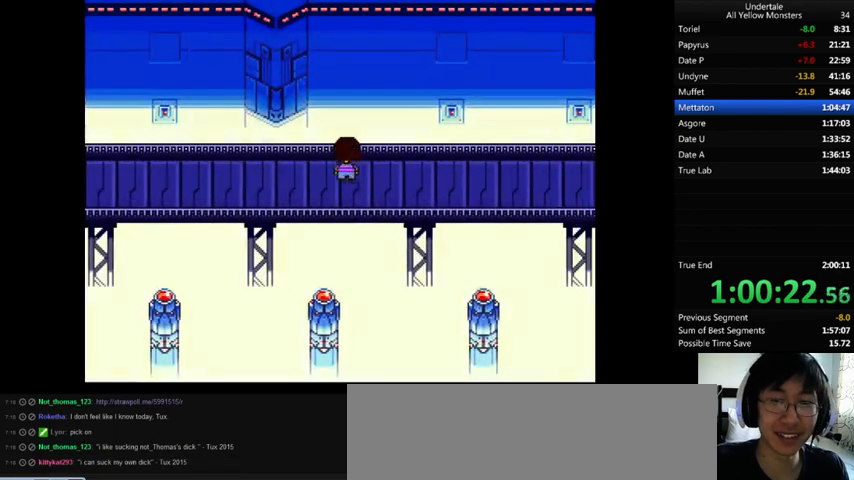
{"keys": ["down", "right", "up"], "events": [[33, "down", "up"], [33, "up", "up"], [100, "down", "down"], [100, "up", "down"], [267, "down", "up"], [300, "up", "up"], [400, "down", "down"], [400, "up", "down"]]}
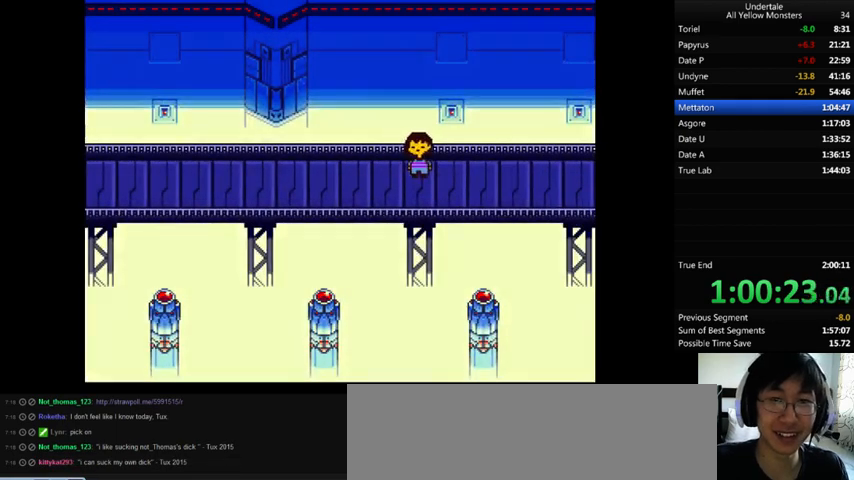
{"keys": ["right"], "events": [[67, "down", "up"], [67, "up", "up"], [133, "down", "down"], [133, "up", "down"], [267, "down", "up"], [267, "up", "up"], [333, "down", "down"], [333, "up", "down"], [433, "down", "up"], [433, "up", "up"]]}
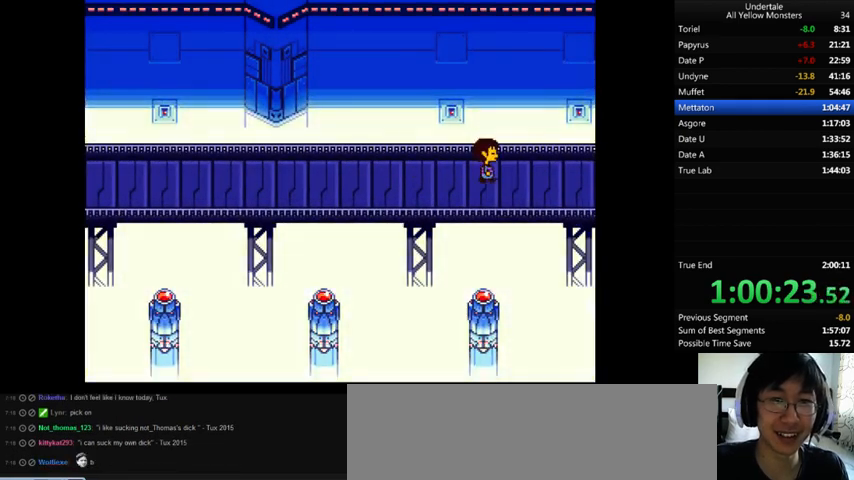
{"keys": ["down", "right", "up"], "events": [[33, "down", "down"], [33, "up", "down"], [100, "down", "up"], [100, "up", "up"], [167, "down", "down"], [167, "up", "down"], [300, "down", "up"], [300, "up", "up"], [333, "down", "down"], [333, "up", "down"], [433, "down", "up"], [433, "up", "up"], [500, "down", "down"], [500, "up", "down"]]}
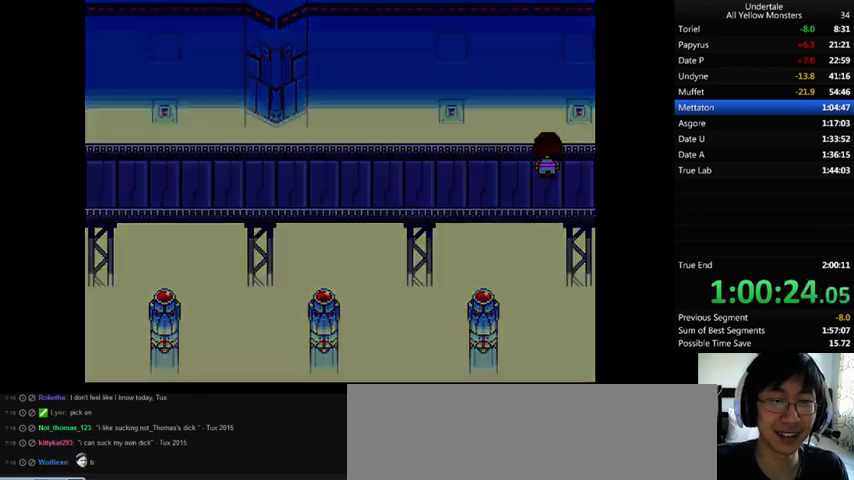
{"keys": ["c", "right"], "events": [[100, "down", "up"], [100, "up", "up"], [133, "down", "down"], [133, "up", "down"], [233, "down", "up"], [233, "up", "up"], [500, "c", "down"]]}
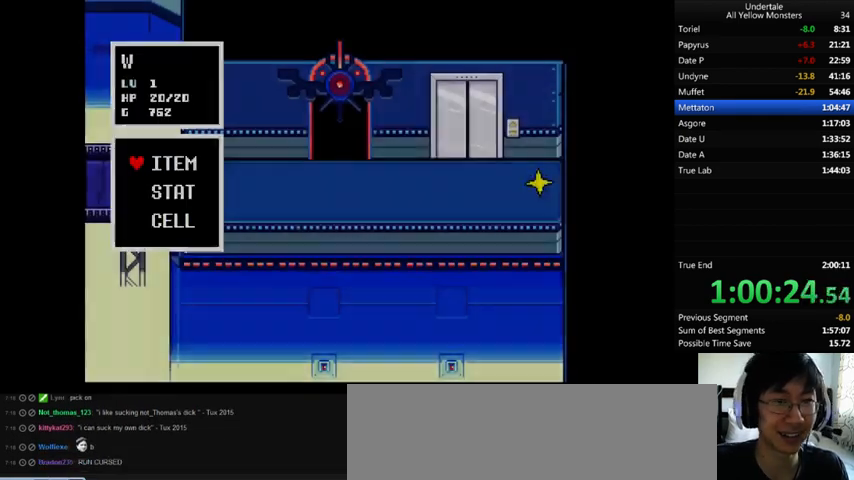
{"keys": ["down", "right", "up"], "events": [[100, "c", "up"], [300, "x", "down"], [367, "x", "up"], [467, "down", "down"], [467, "up", "down"]]}
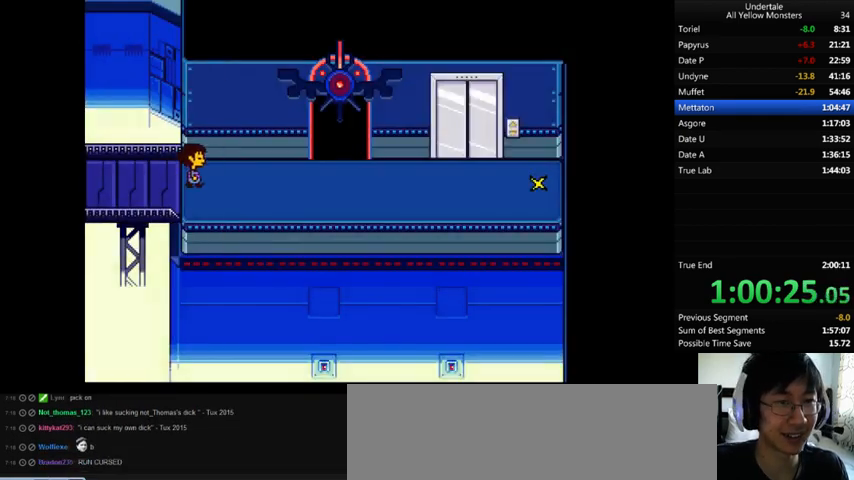
{"keys": ["down", "right", "up"], "events": []}